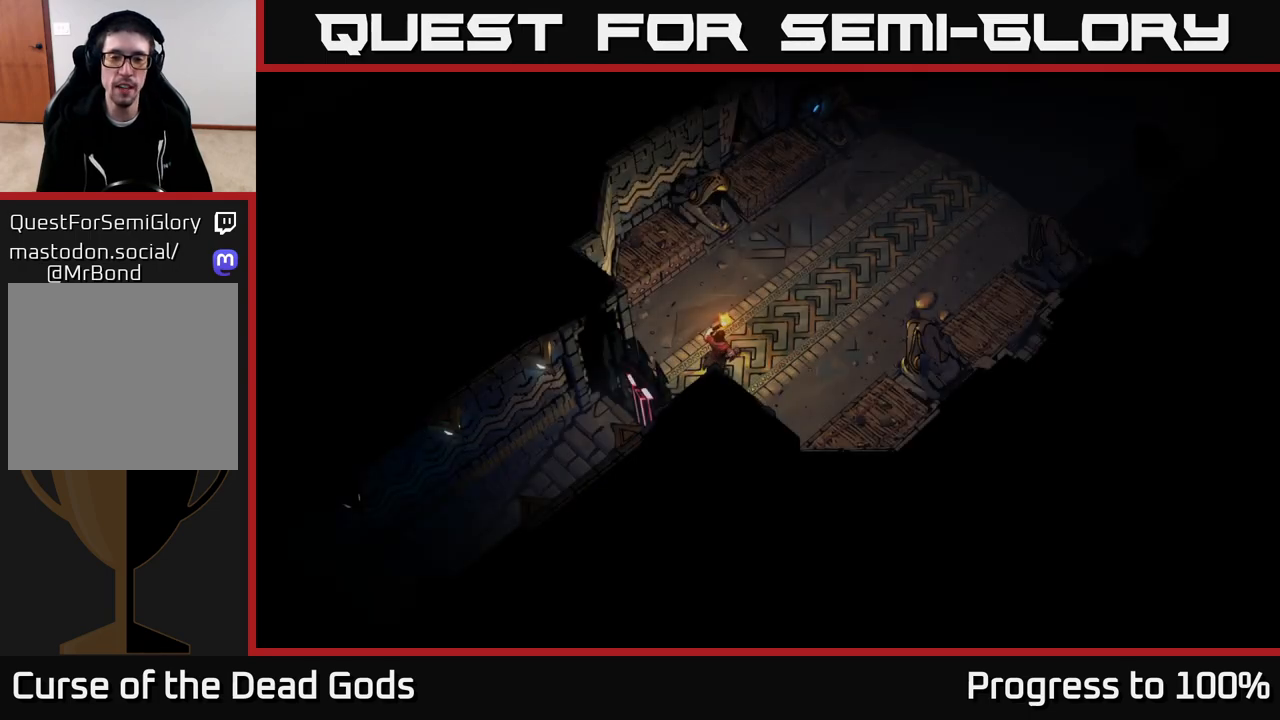
Gameplay with a controller (Xbox layout); each line is a JSON object with the inputs held at the frame after it. "events" lists button and stick changes between this image and that frame as [ms after this image, input, new state], when the widget could be followed in between.
{"buttons": [], "left_stick": "up-right", "right_stick": "center", "events": [[200, "left_stick", "up-right"]]}
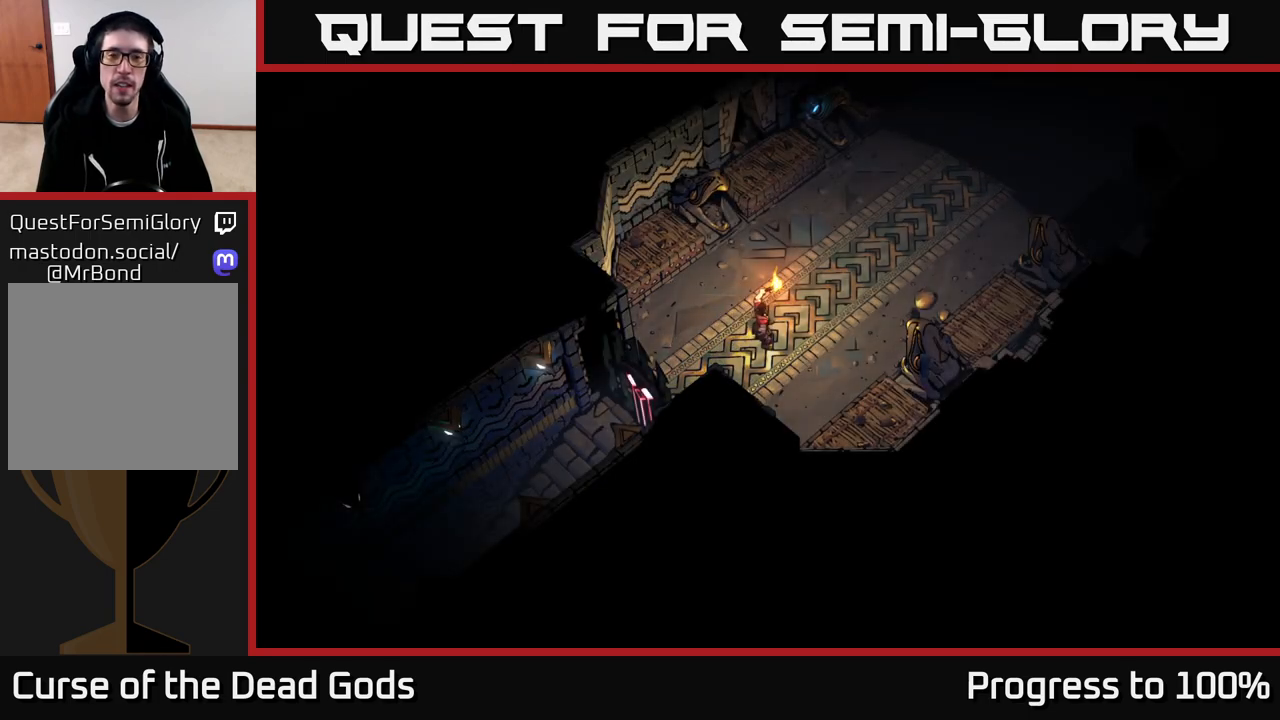
{"buttons": [], "left_stick": "up-right", "right_stick": "center", "events": []}
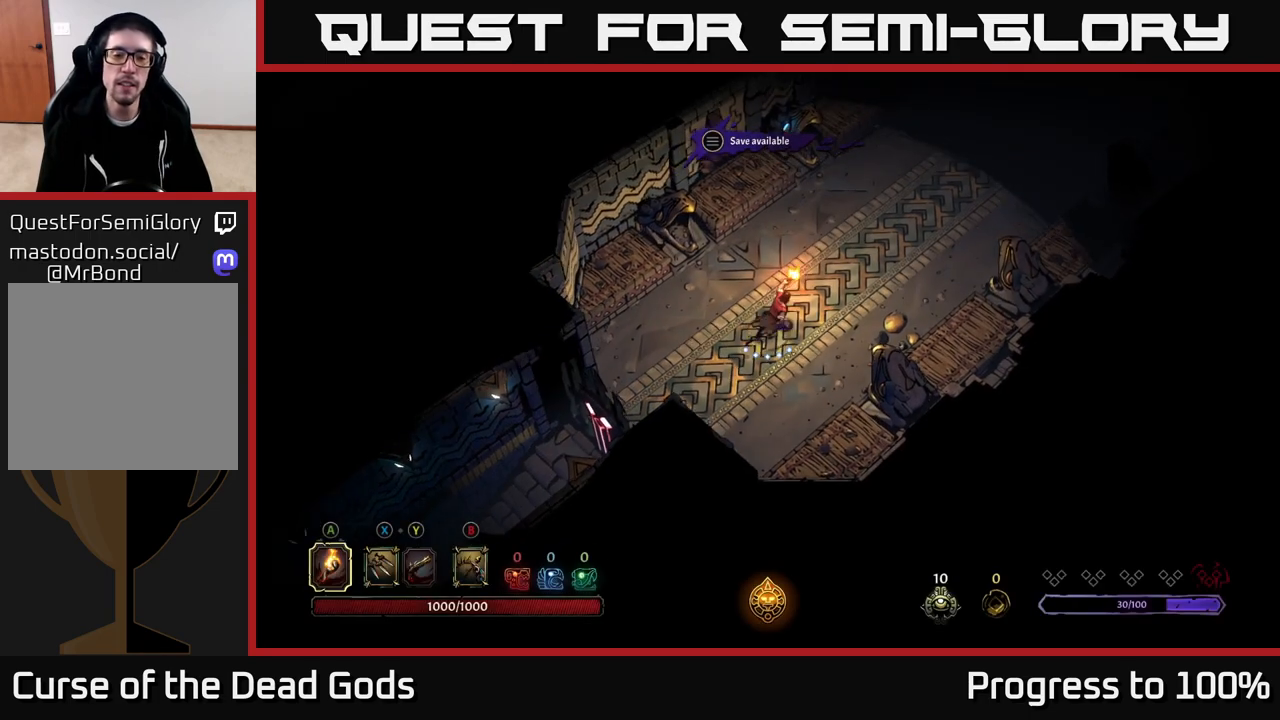
{"buttons": [], "left_stick": "up-right", "right_stick": "center", "events": []}
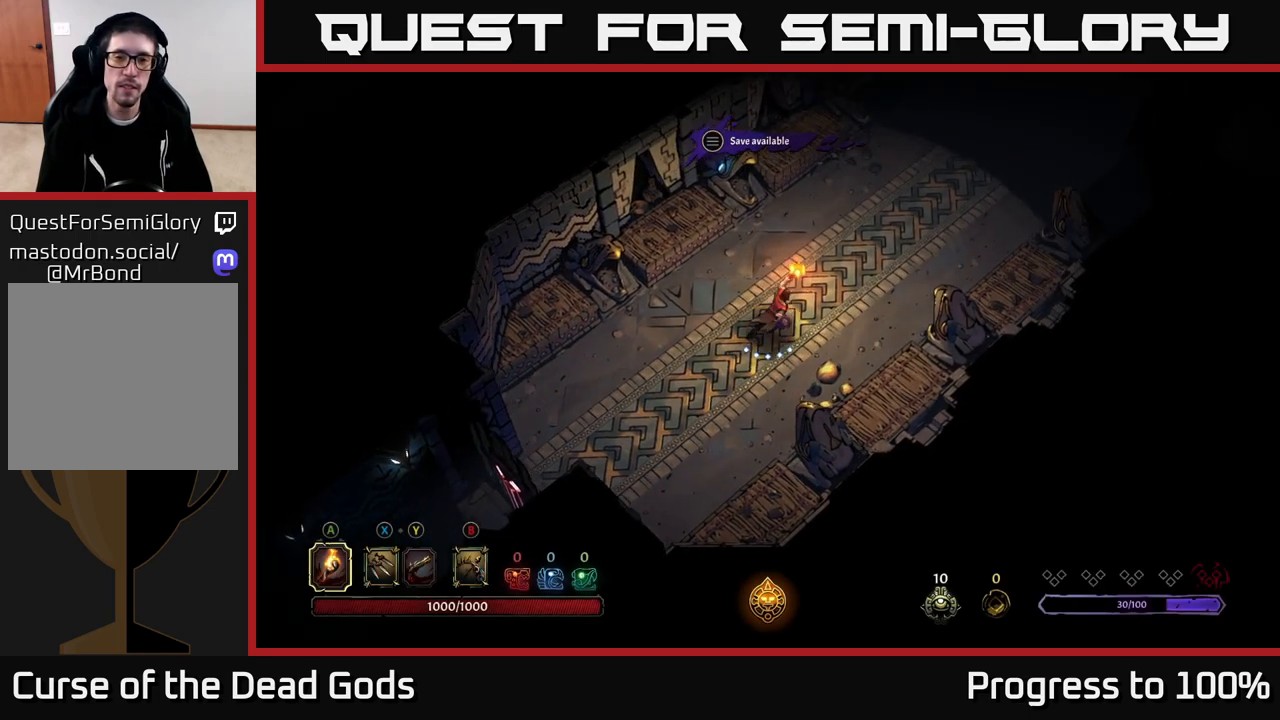
{"buttons": [], "left_stick": "up-right", "right_stick": "center", "events": []}
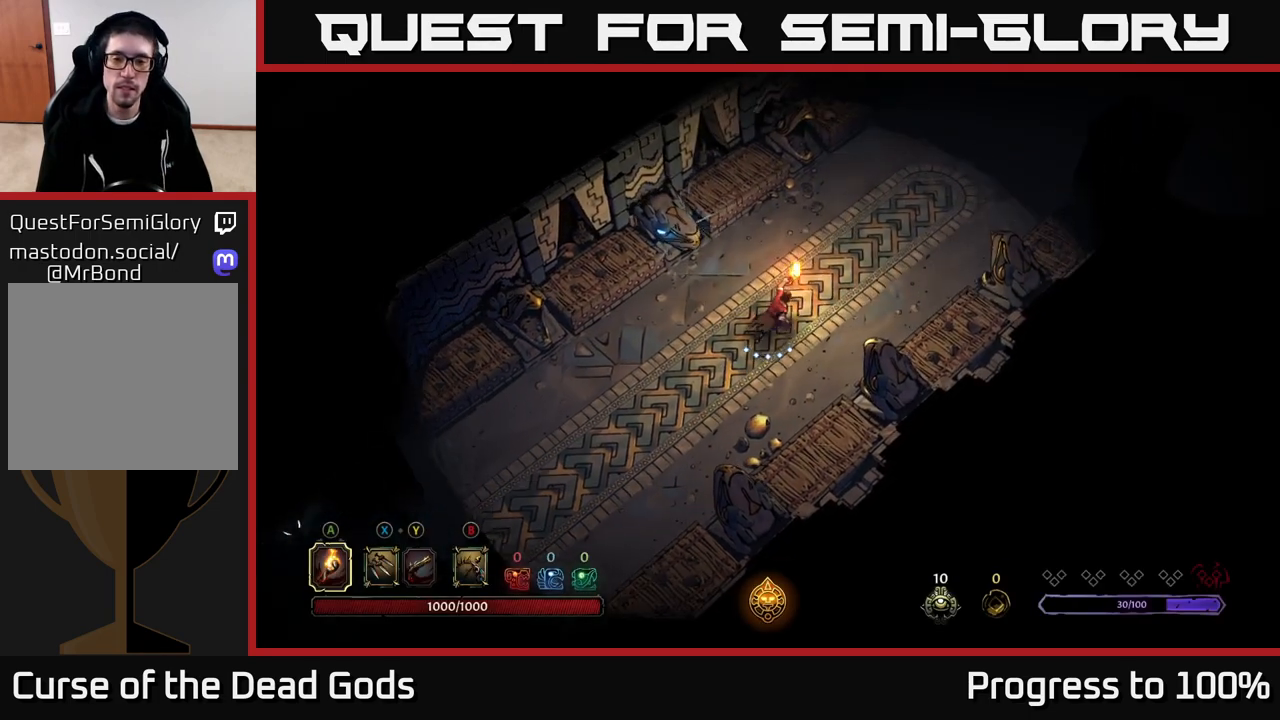
{"buttons": [], "left_stick": "up-right", "right_stick": "center", "events": []}
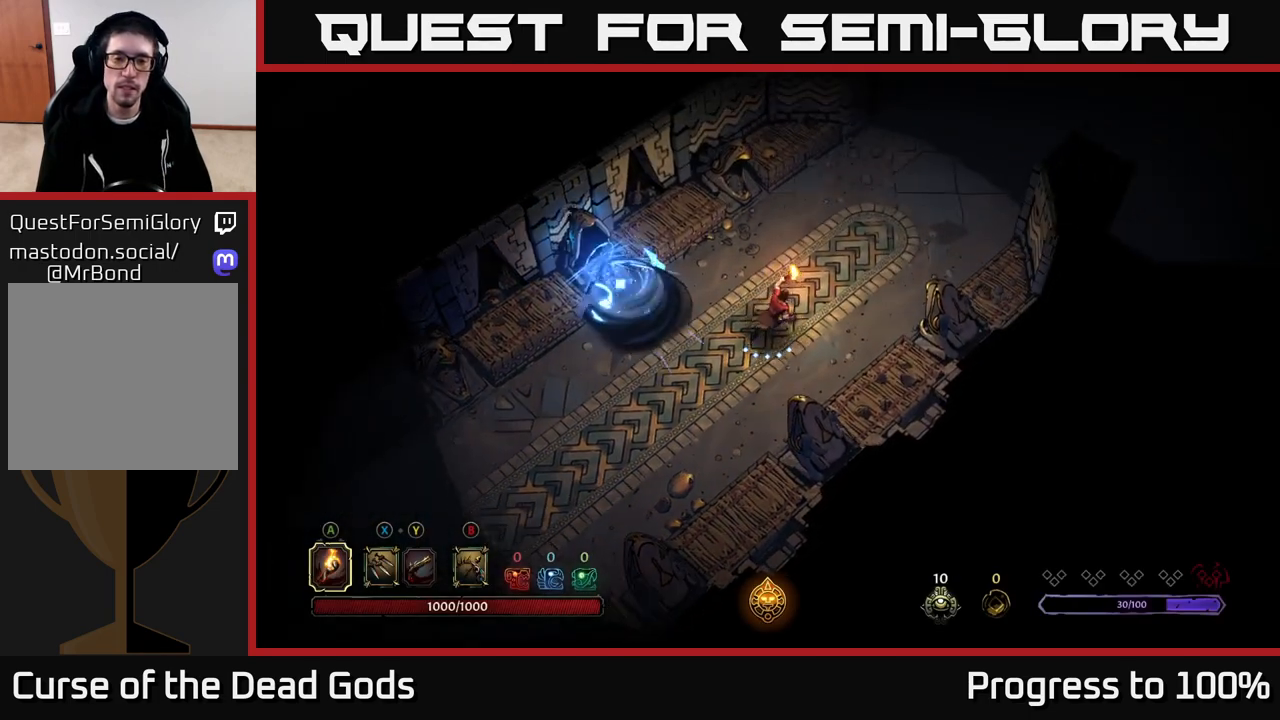
{"buttons": [], "left_stick": "up-right", "right_stick": "center", "events": []}
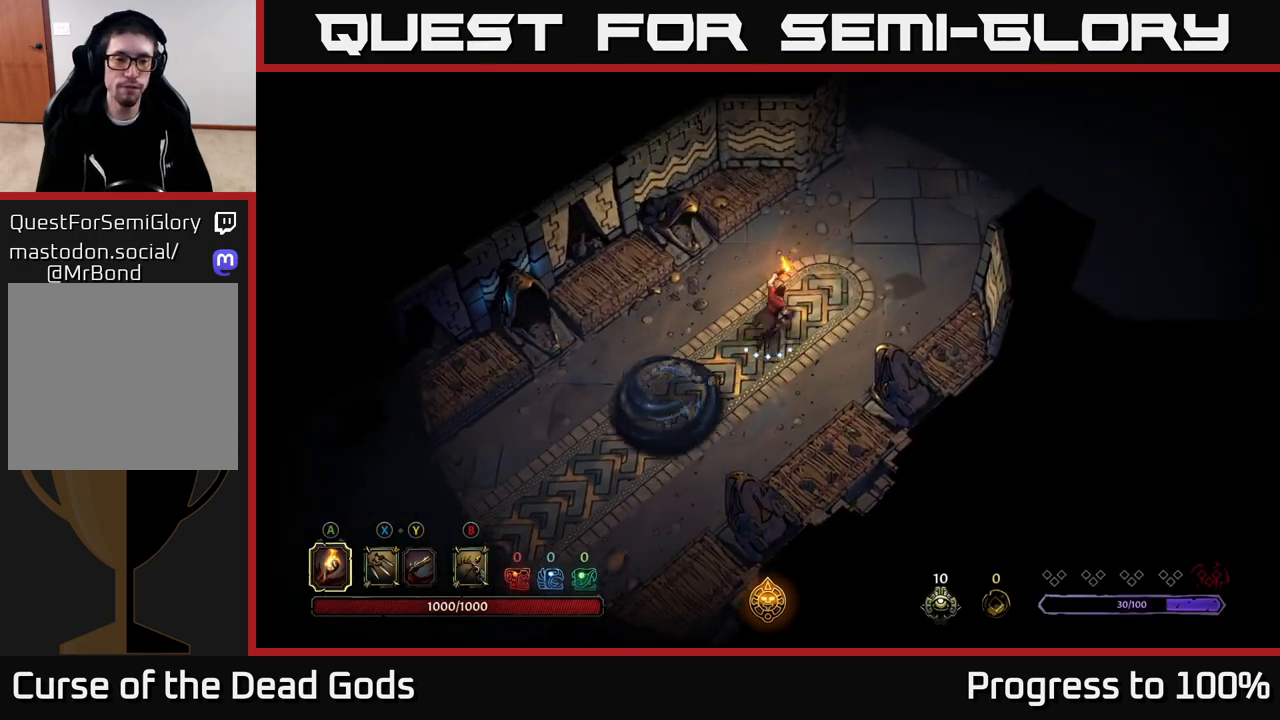
{"buttons": [], "left_stick": "center", "right_stick": "center", "events": [[217, "START", "down"], [283, "left_stick", "center"], [333, "START", "up"]]}
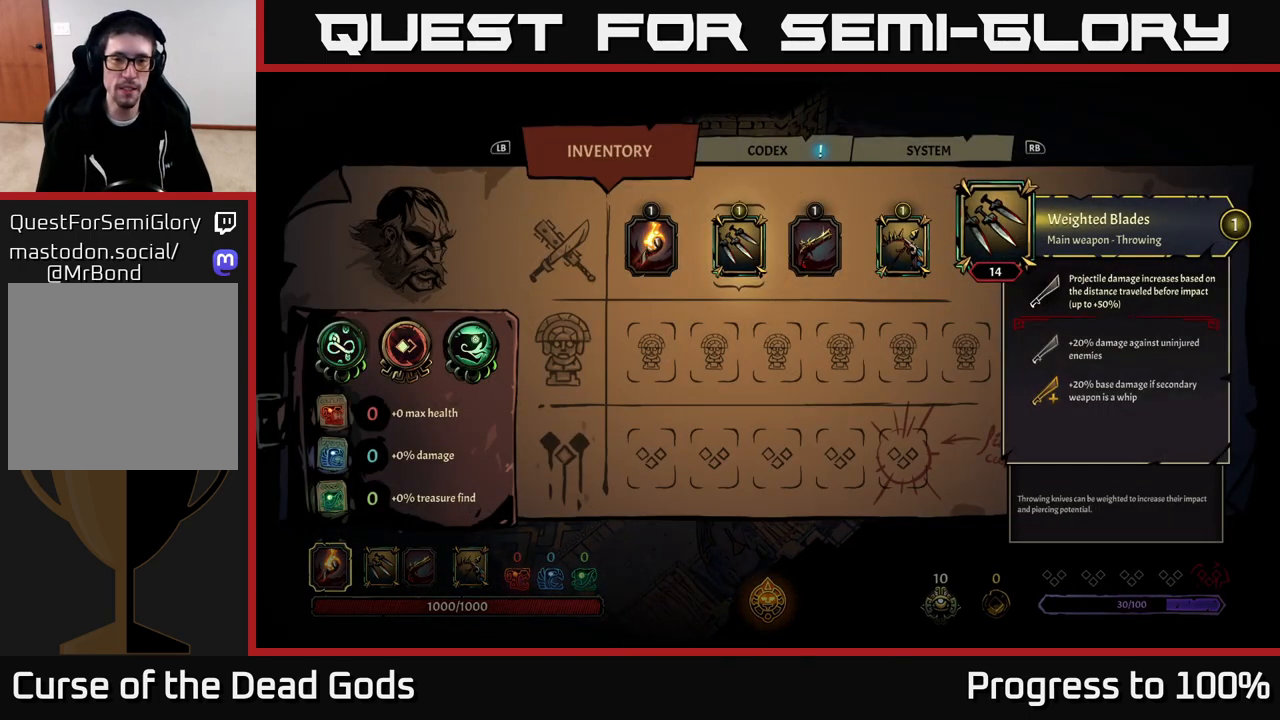
{"buttons": [], "left_stick": "center", "right_stick": "center", "events": [[283, "left_stick", "right"], [467, "left_stick", "center"]]}
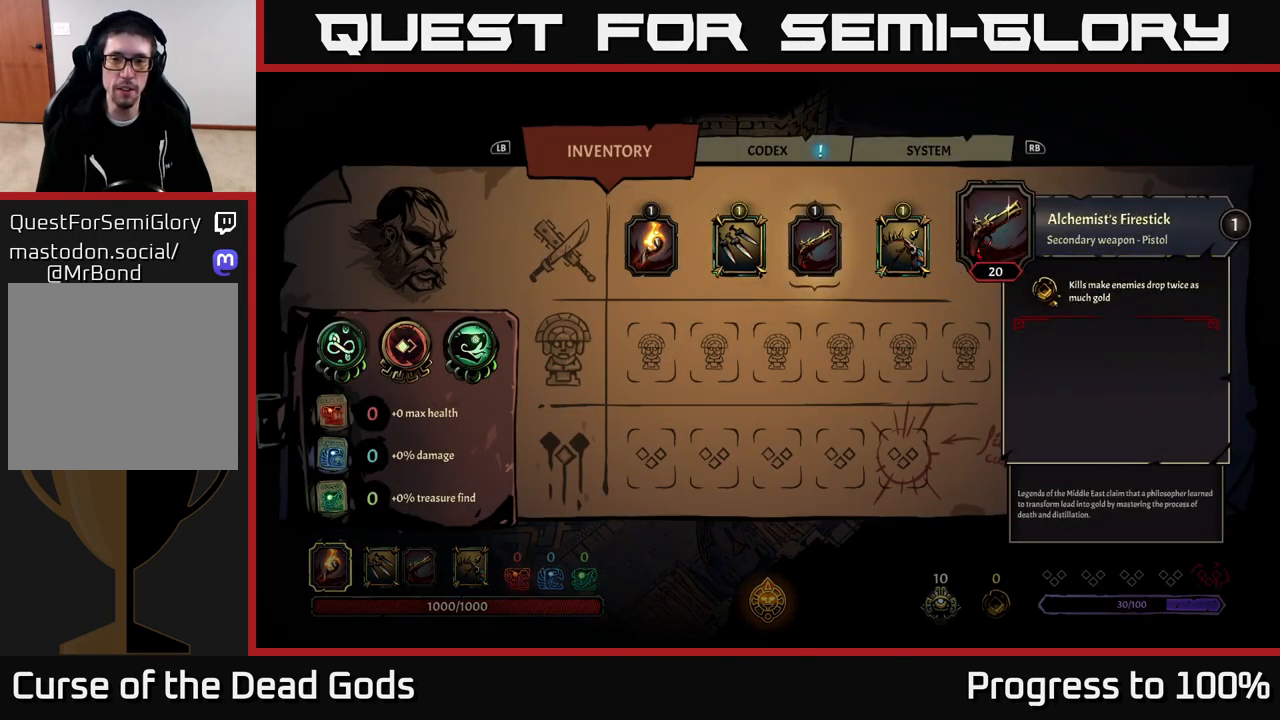
{"buttons": [], "left_stick": "center", "right_stick": "center", "events": []}
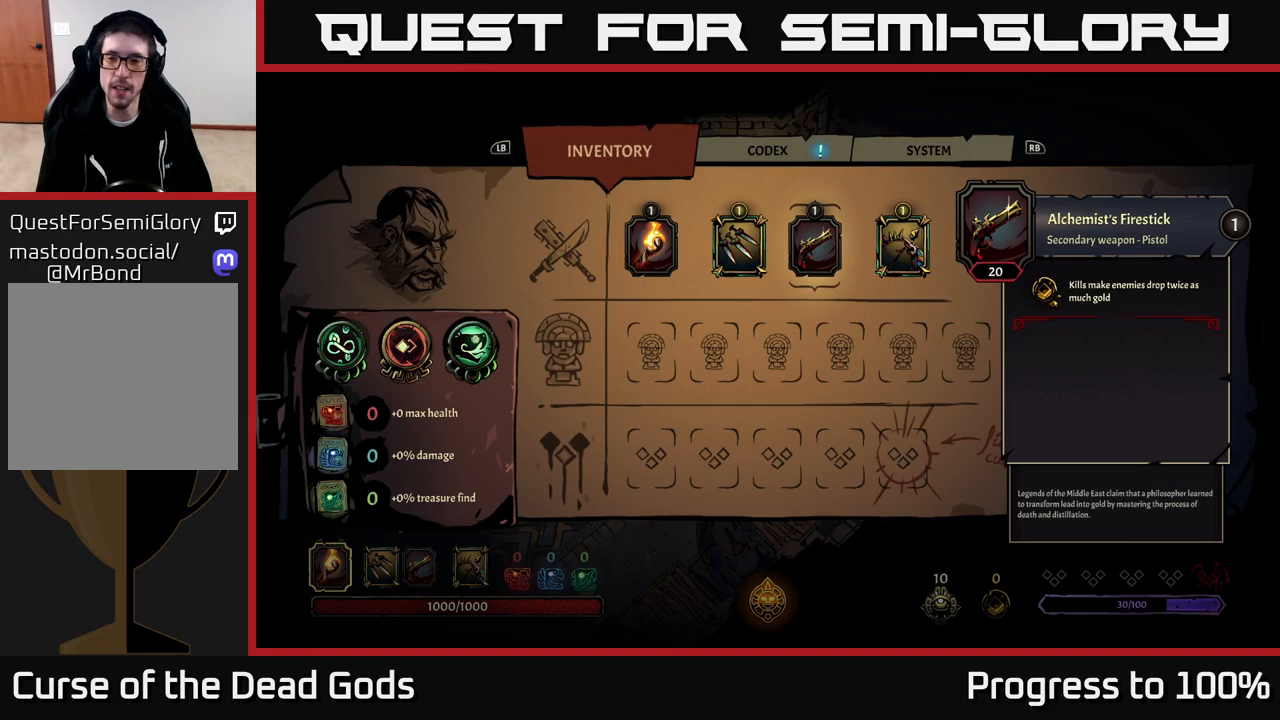
{"buttons": [], "left_stick": "center", "right_stick": "center", "events": []}
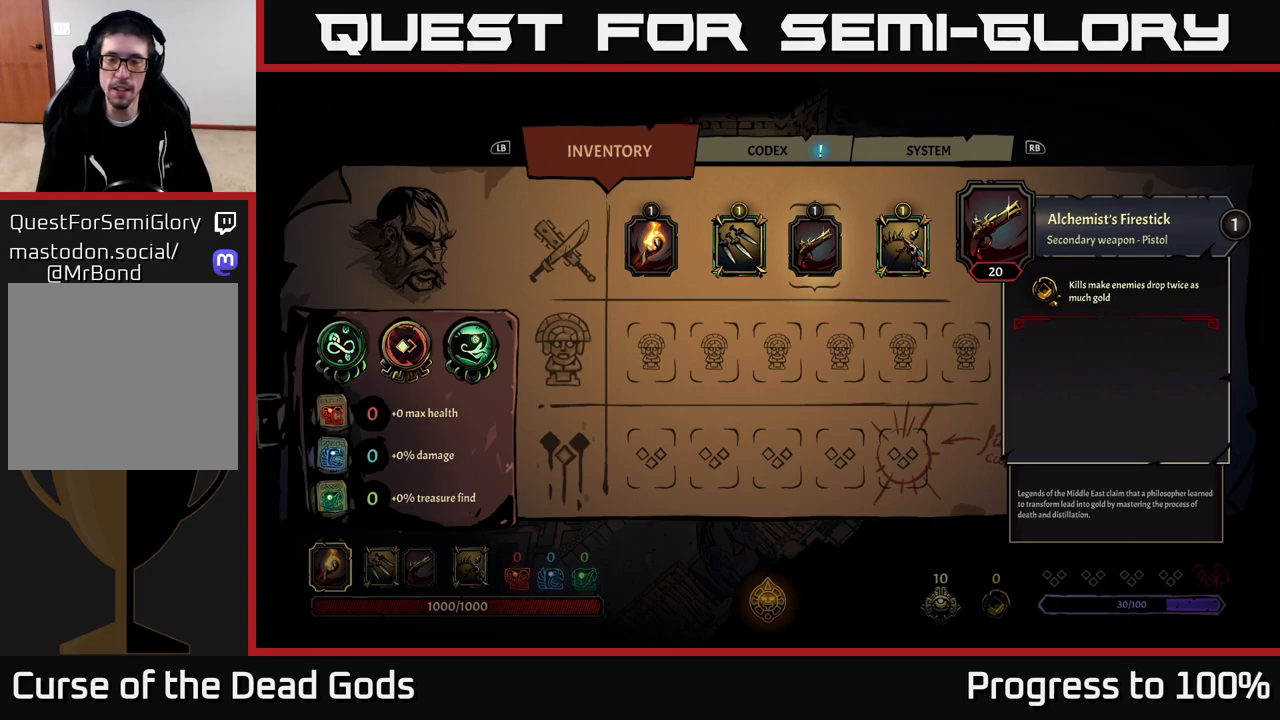
{"buttons": [], "left_stick": "center", "right_stick": "center", "events": [[100, "left_stick", "left"], [267, "left_stick", "center"]]}
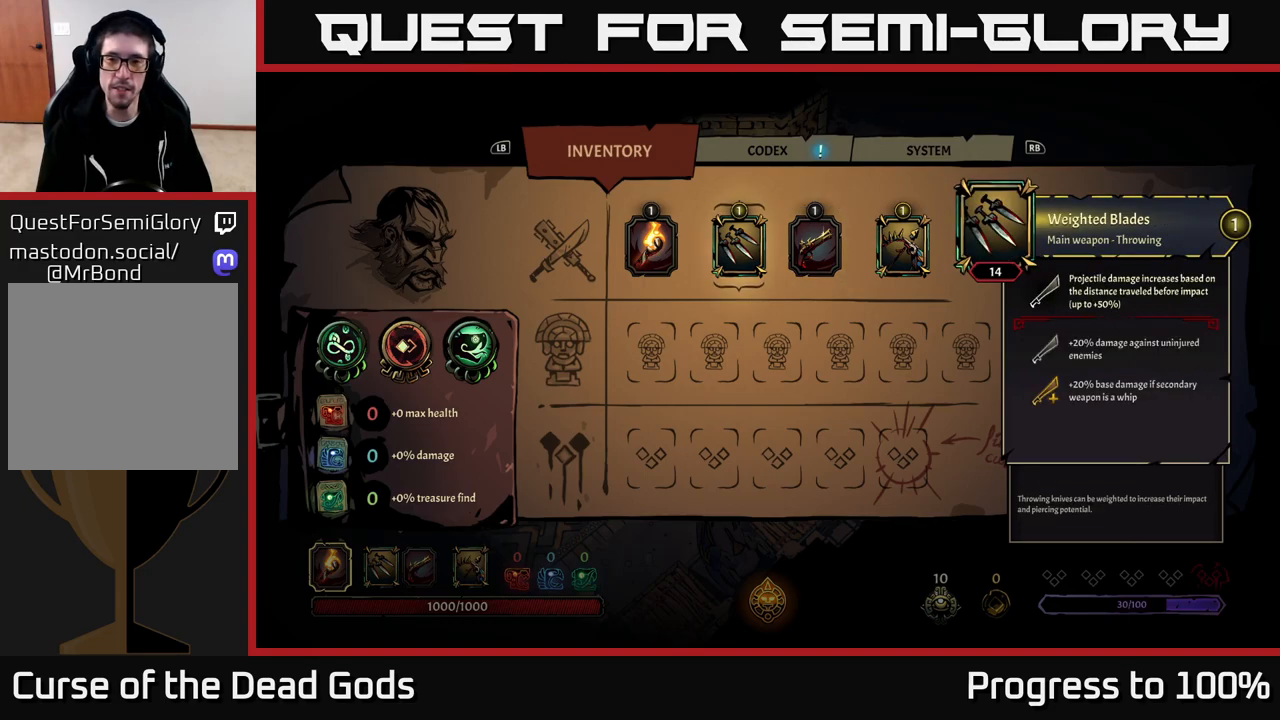
{"buttons": [], "left_stick": "center", "right_stick": "center", "events": []}
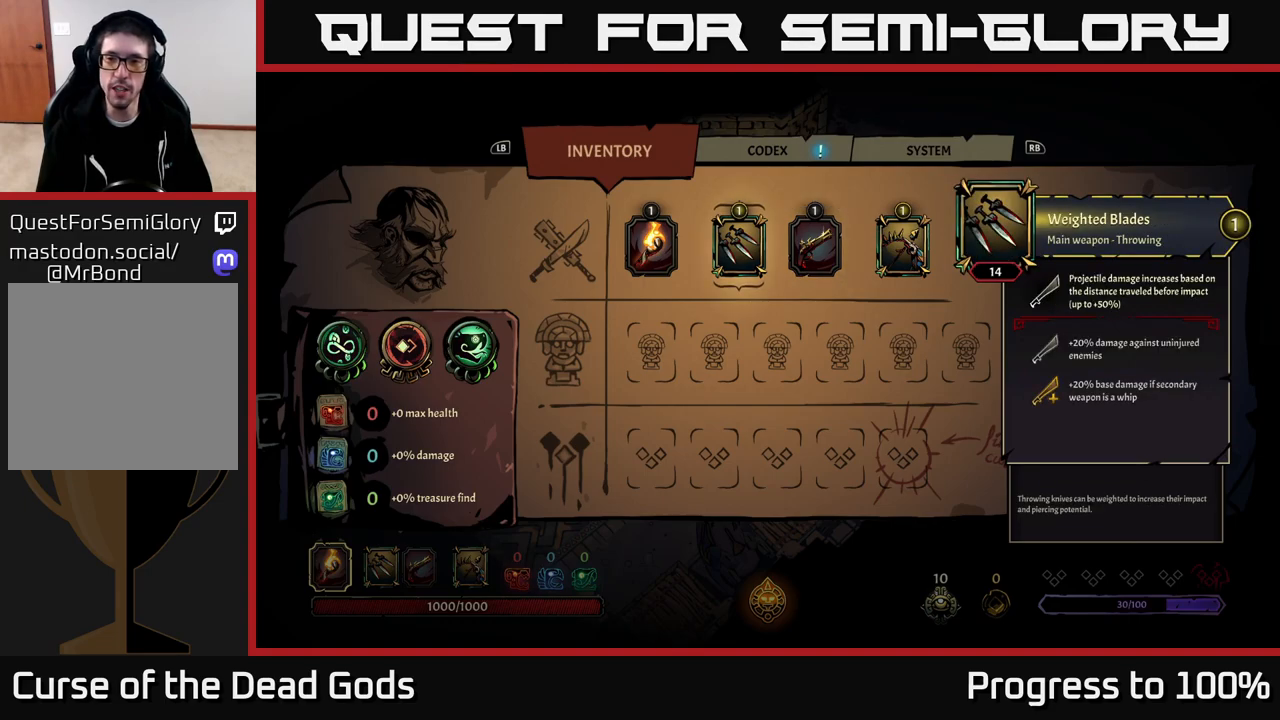
{"buttons": [], "left_stick": "center", "right_stick": "center", "events": [[250, "left_stick", "right"], [433, "left_stick", "center"]]}
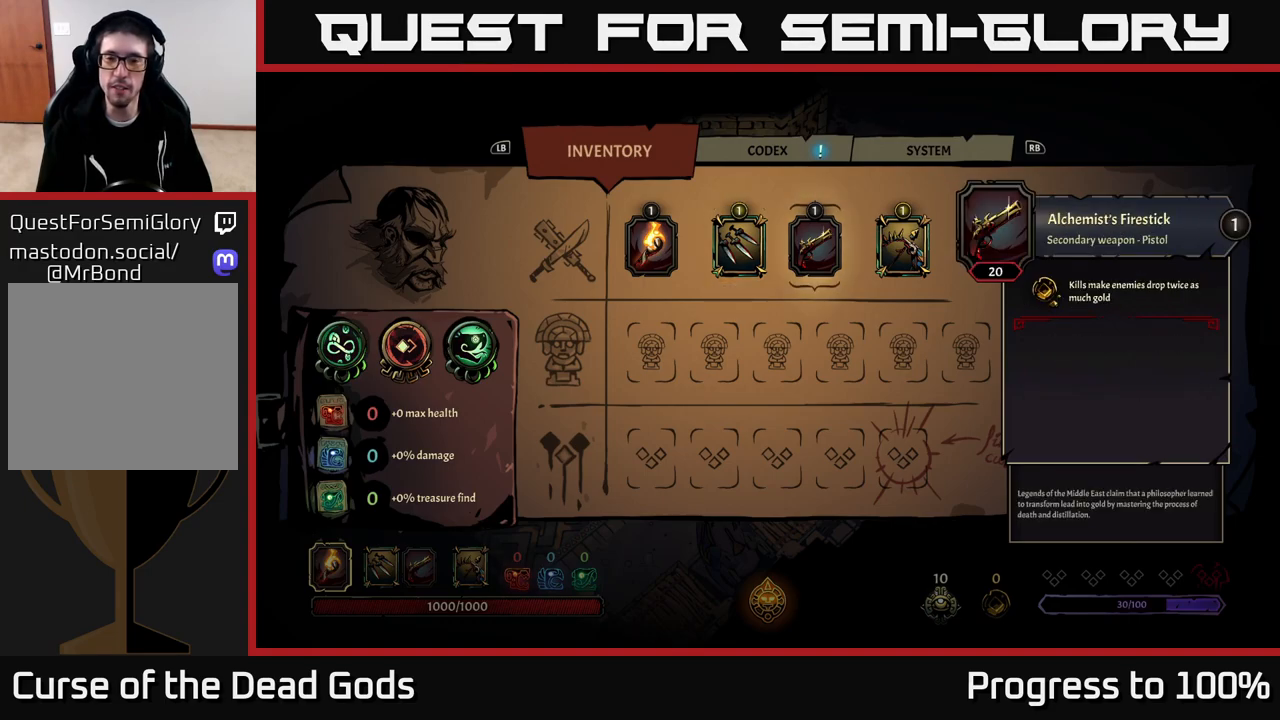
{"buttons": [], "left_stick": "up-right", "right_stick": "center", "events": [[200, "B", "down"], [233, "B", "up"], [283, "left_stick", "up-right"]]}
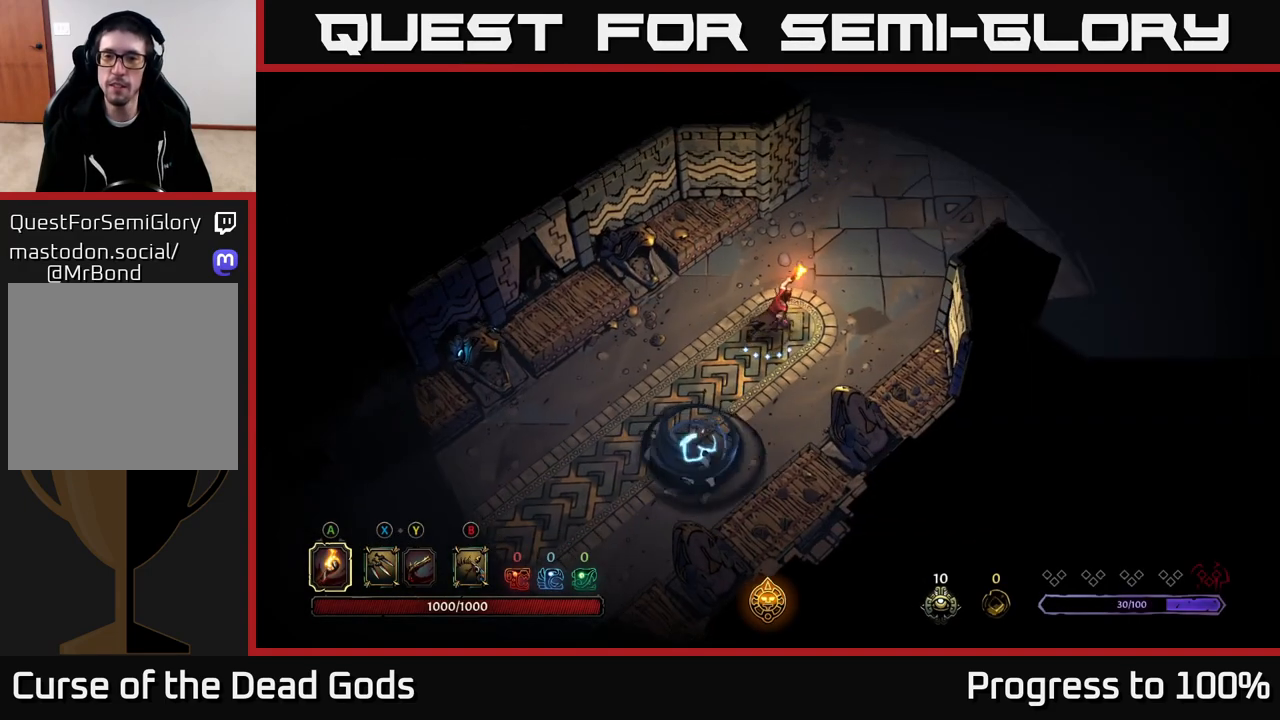
{"buttons": [], "left_stick": "up-right", "right_stick": "center", "events": []}
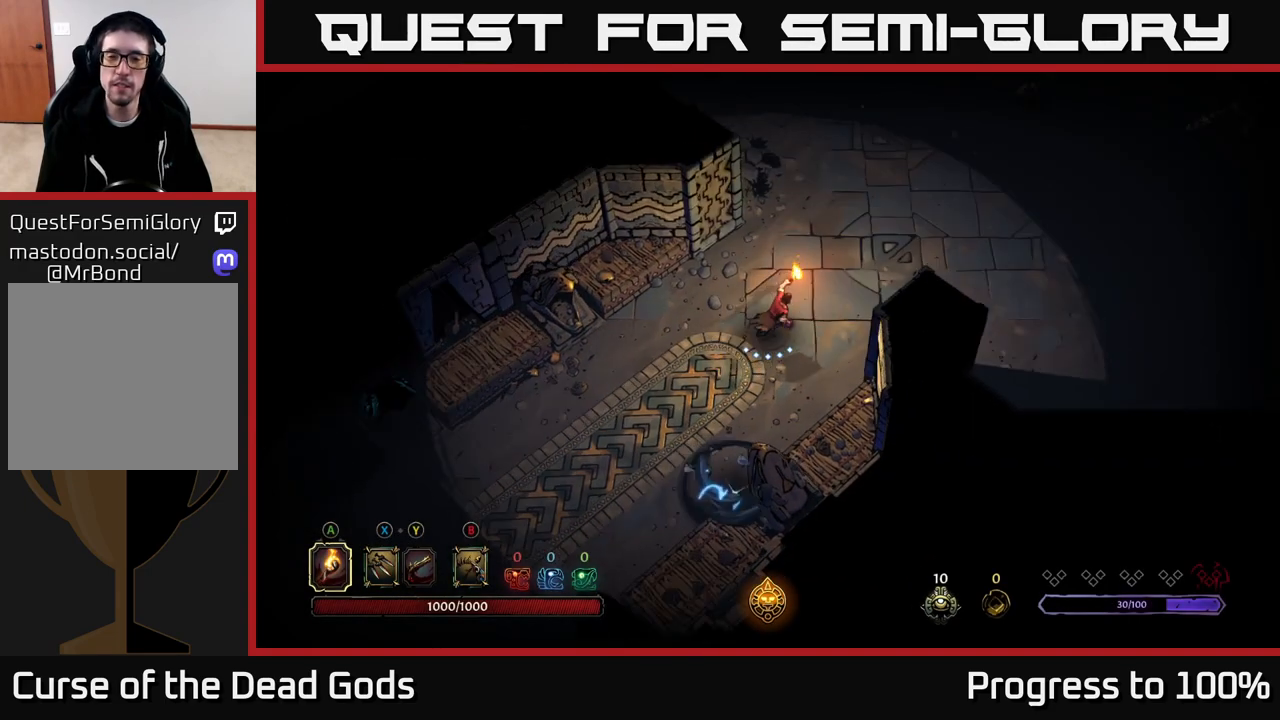
{"buttons": [], "left_stick": "up-right", "right_stick": "center", "events": []}
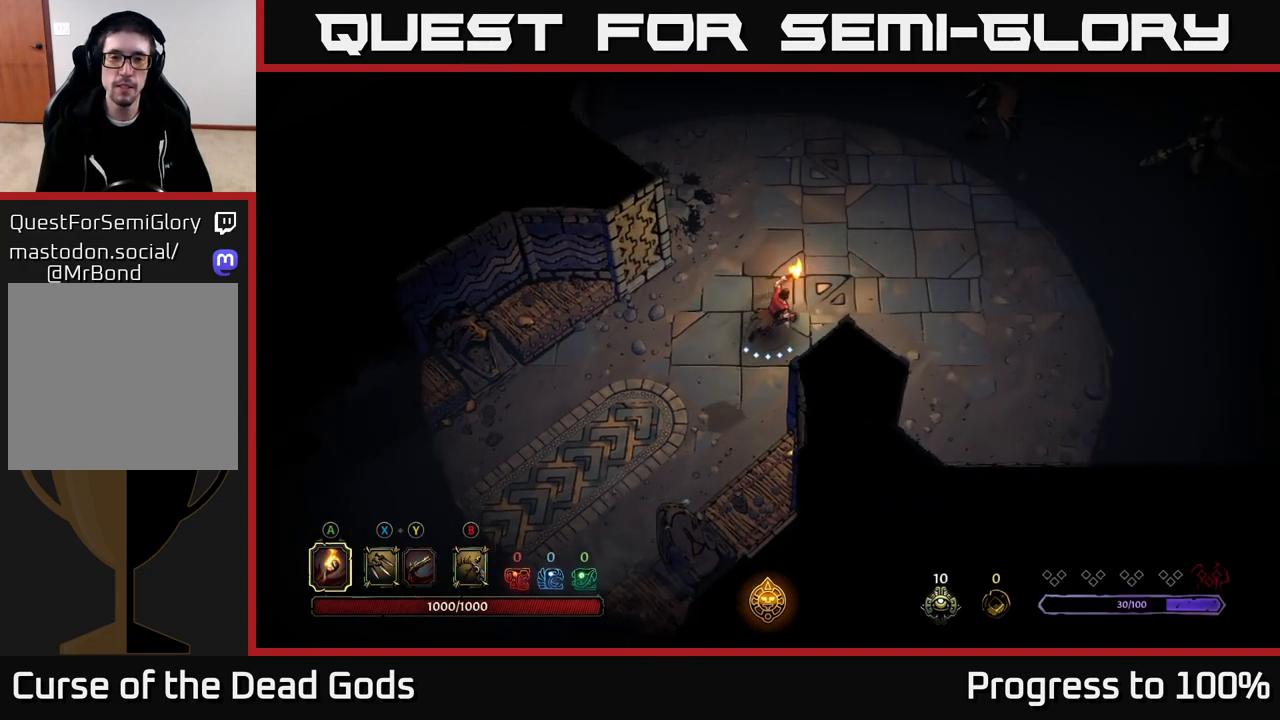
{"buttons": [], "left_stick": "center", "right_stick": "center", "events": [[167, "START", "down"], [267, "left_stick", "center"], [283, "START", "up"]]}
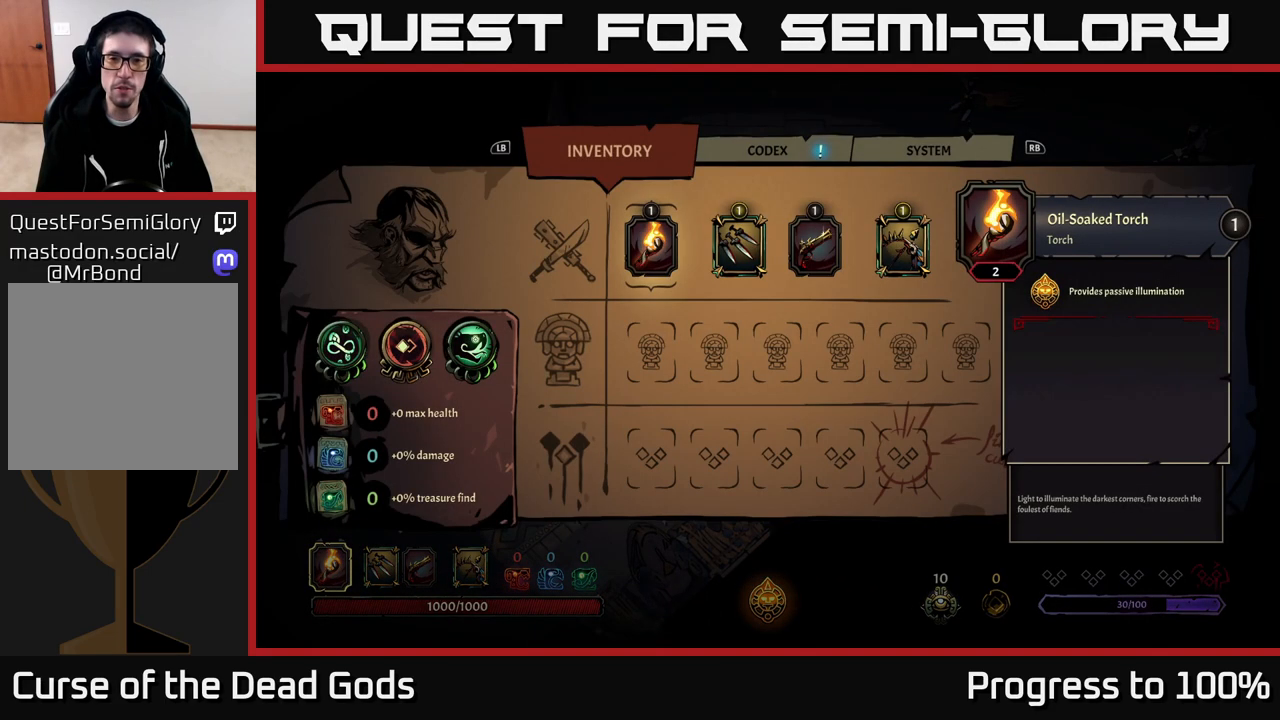
{"buttons": [], "left_stick": "center", "right_stick": "center", "events": [[167, "left_stick", "right"], [350, "left_stick", "center"]]}
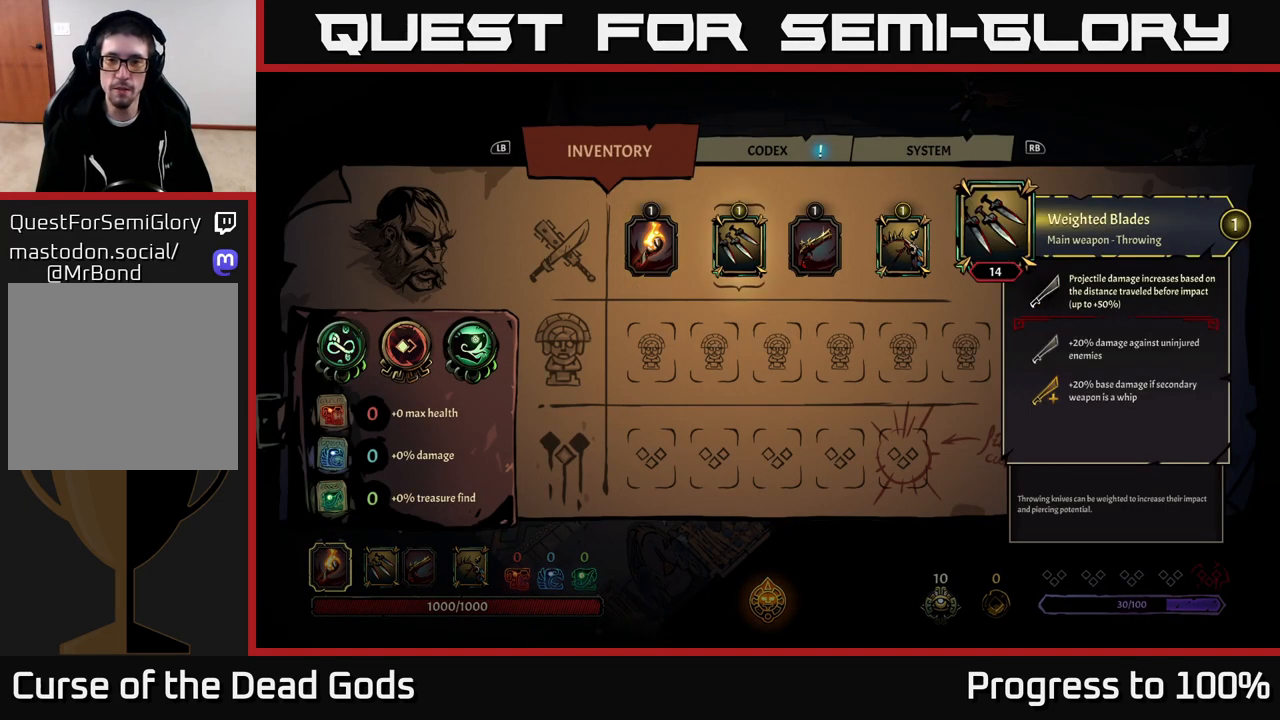
{"buttons": [], "left_stick": "center", "right_stick": "center", "events": []}
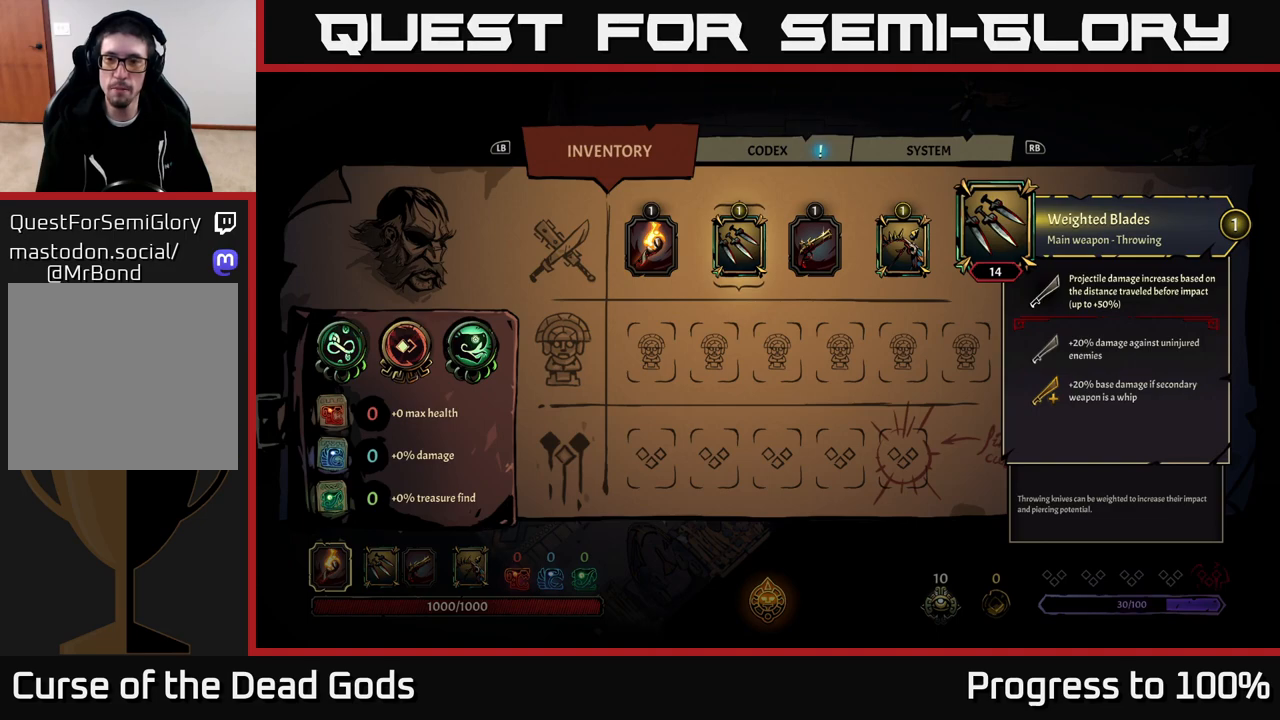
{"buttons": [], "left_stick": "center", "right_stick": "center", "events": []}
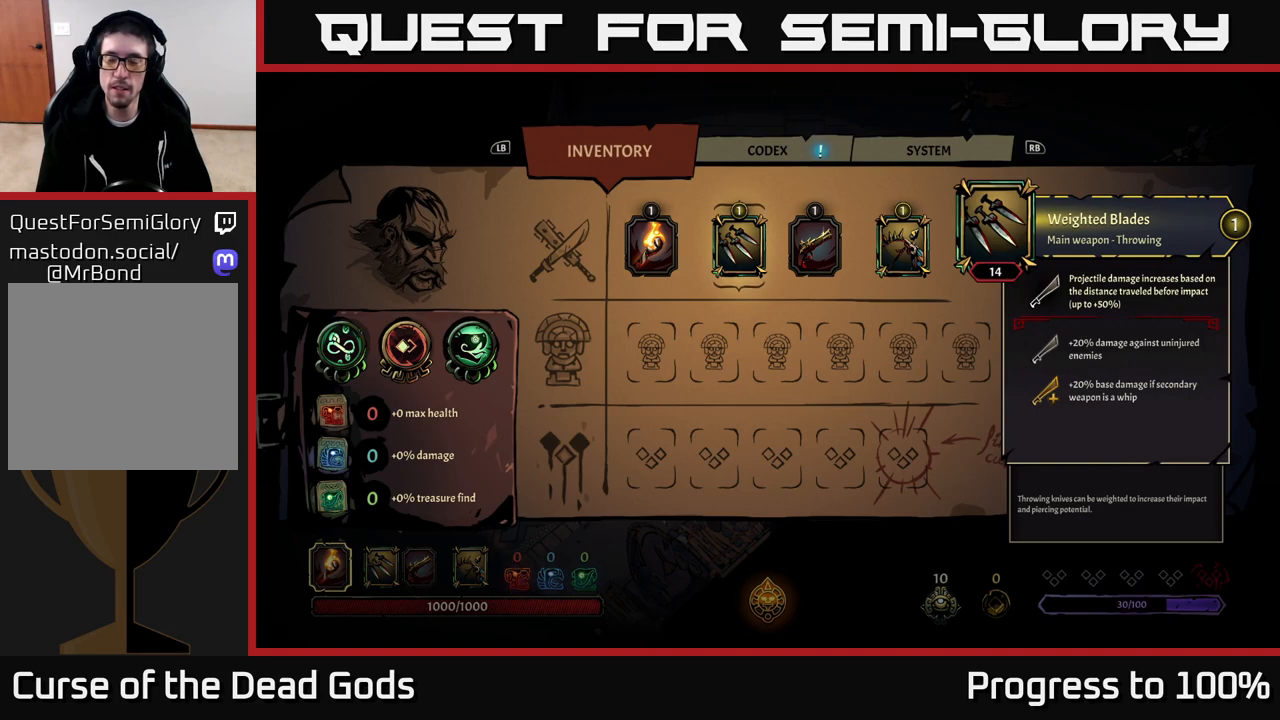
{"buttons": [], "left_stick": "center", "right_stick": "center", "events": []}
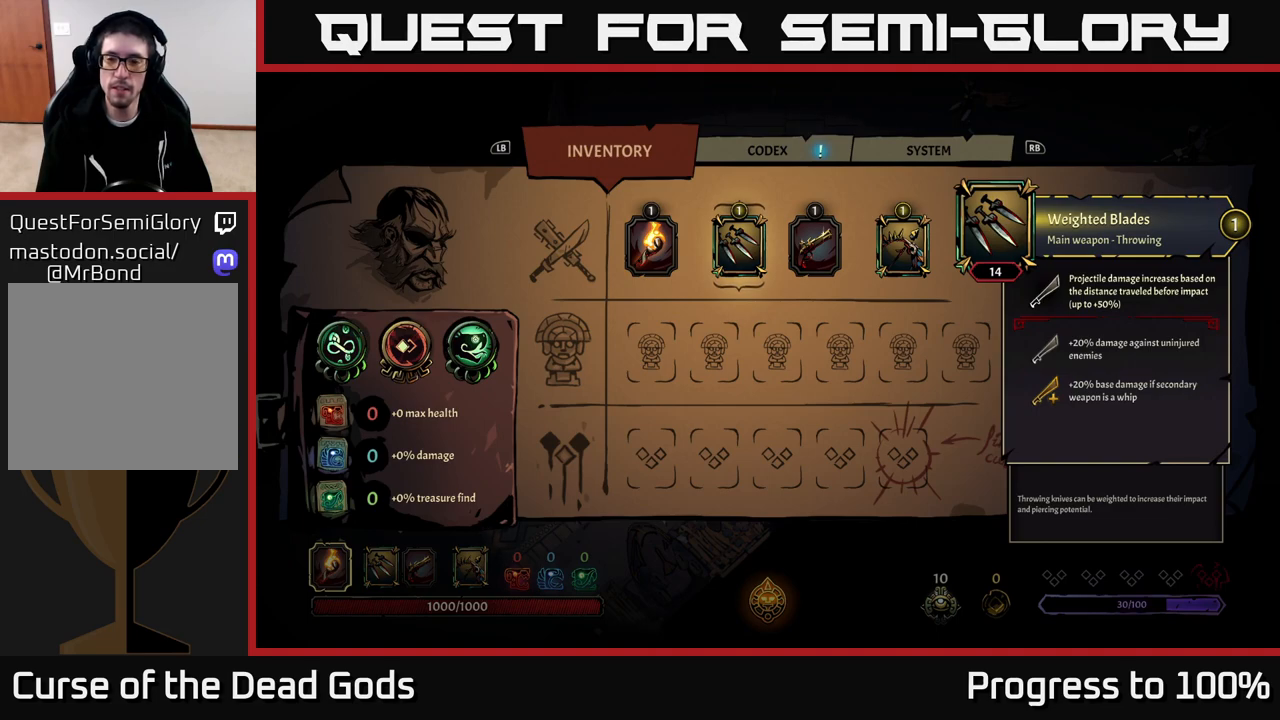
{"buttons": [], "left_stick": "center", "right_stick": "center", "events": []}
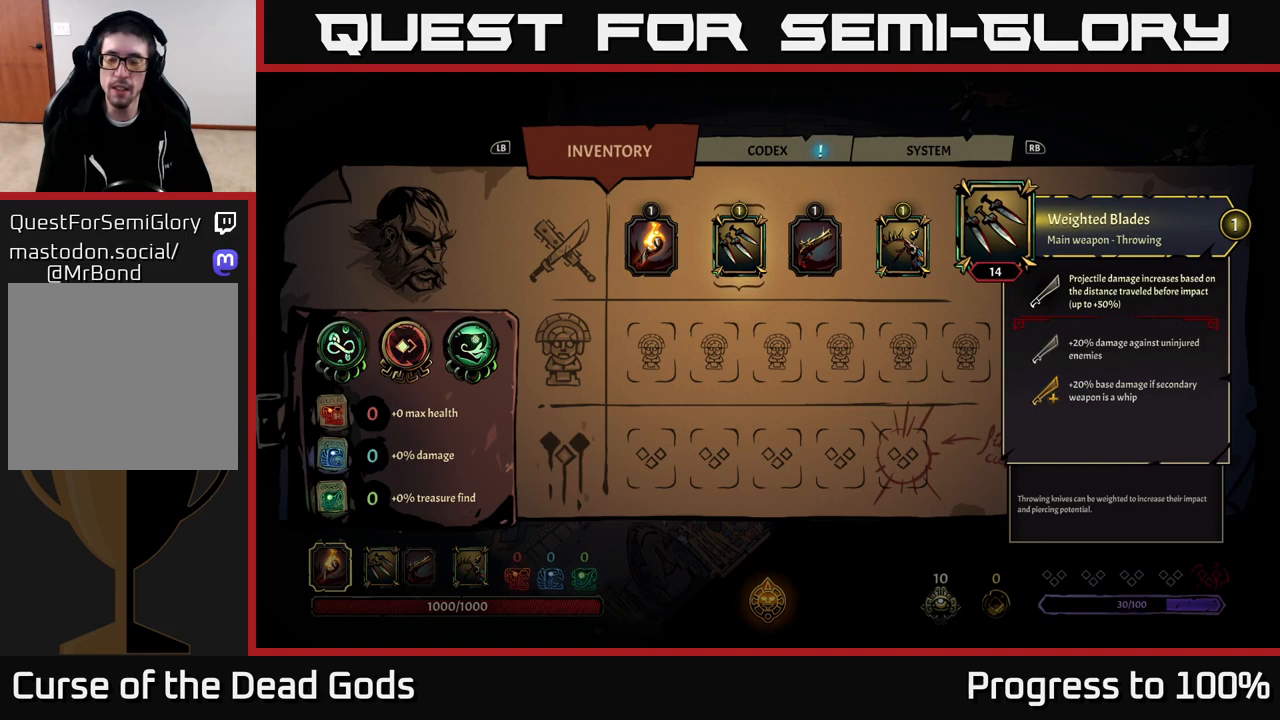
{"buttons": [], "left_stick": "center", "right_stick": "center", "events": []}
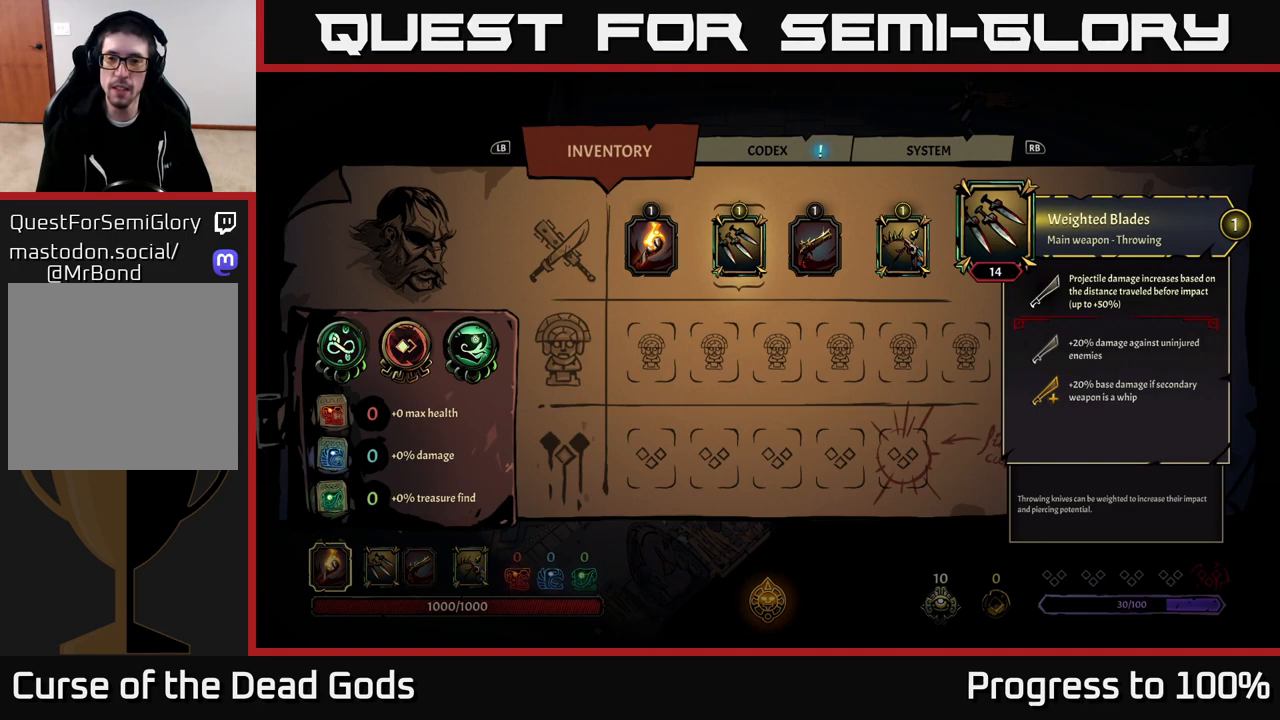
{"buttons": ["B"], "left_stick": "center", "right_stick": "center", "events": [[483, "B", "down"]]}
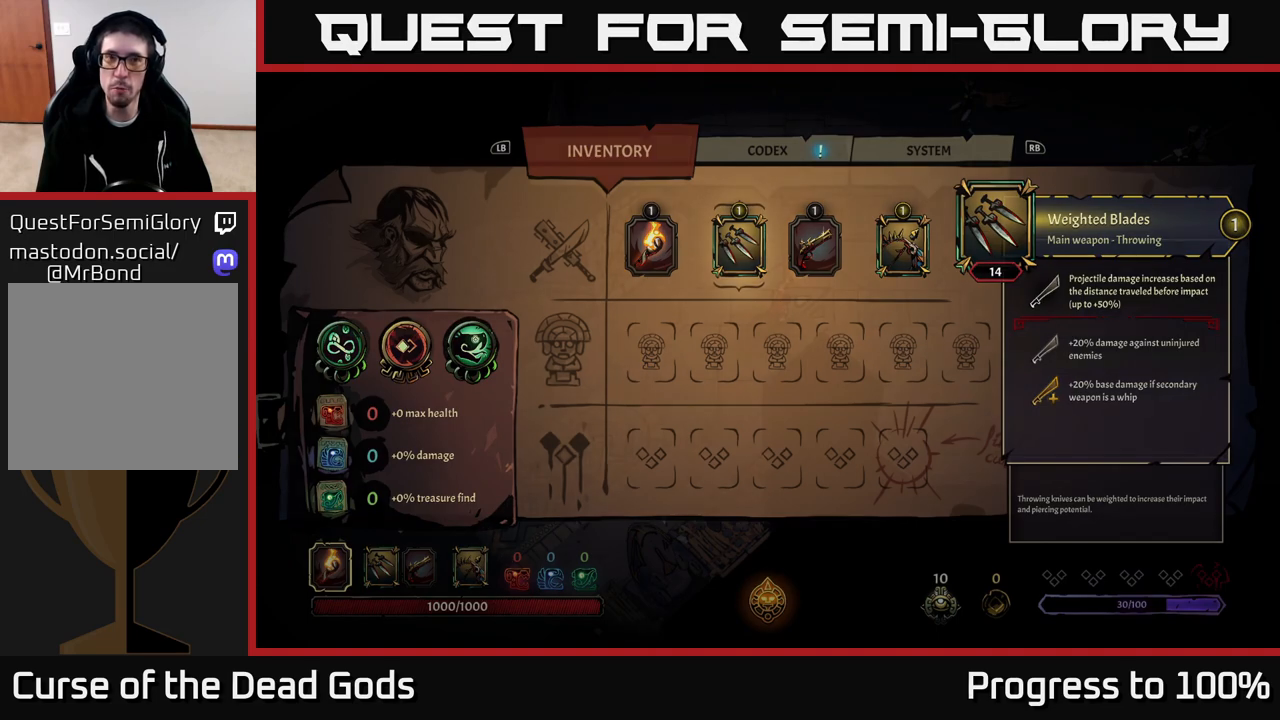
{"buttons": [], "left_stick": "right", "right_stick": "center", "events": [[50, "B", "up"], [267, "left_stick", "right"]]}
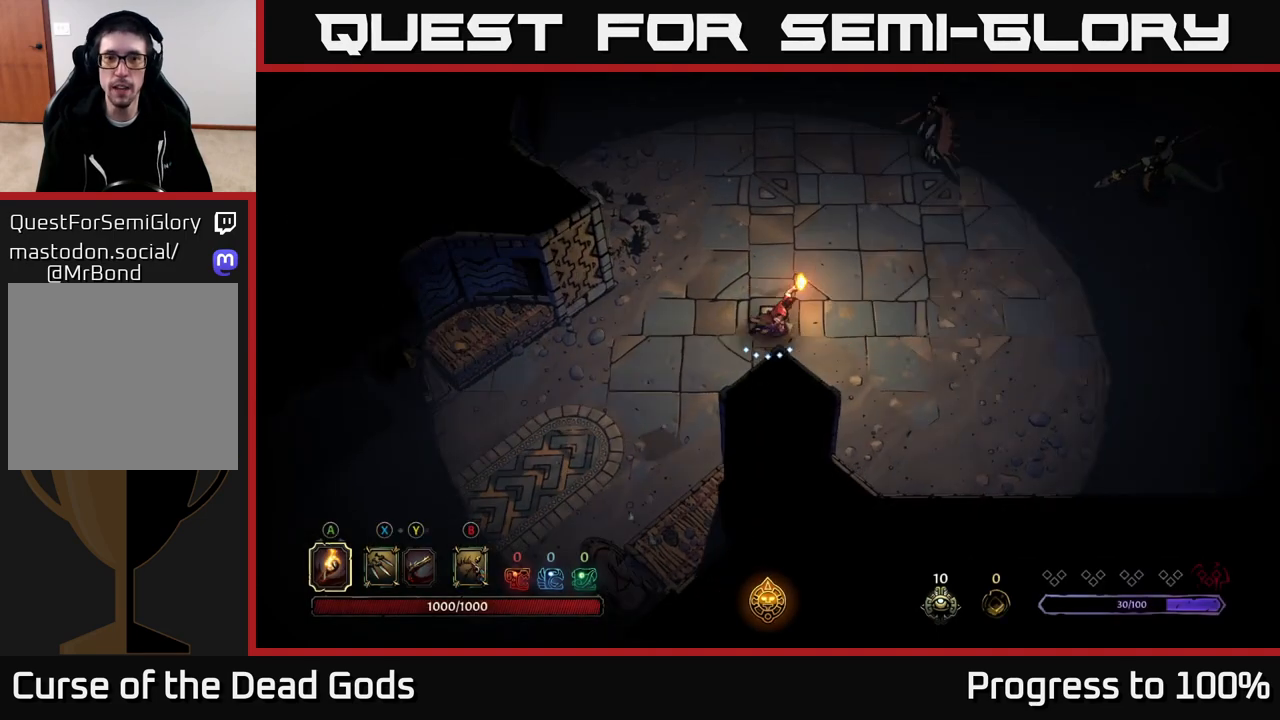
{"buttons": ["X"], "left_stick": "up-right", "right_stick": "center", "events": [[367, "left_stick", "up-right"], [483, "X", "down"]]}
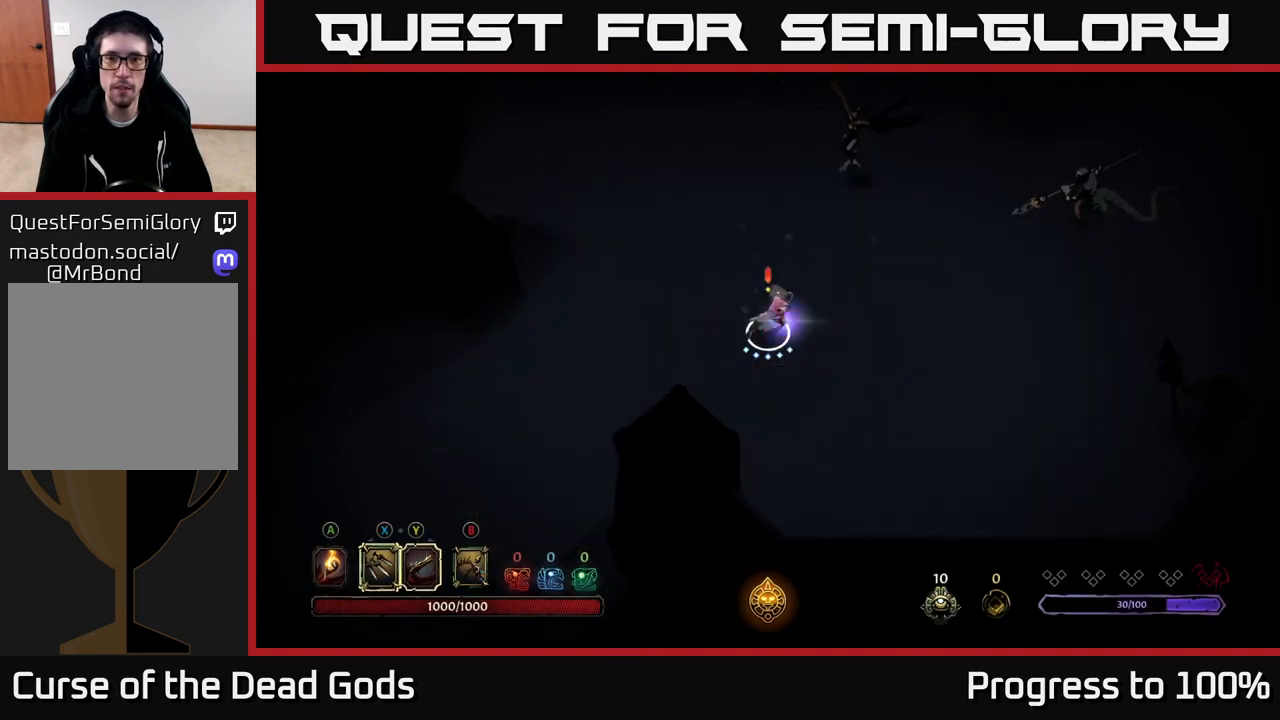
{"buttons": ["X"], "left_stick": "up-right", "right_stick": "center", "events": [[50, "X", "up"], [150, "X", "down"], [217, "X", "up"], [433, "X", "down"]]}
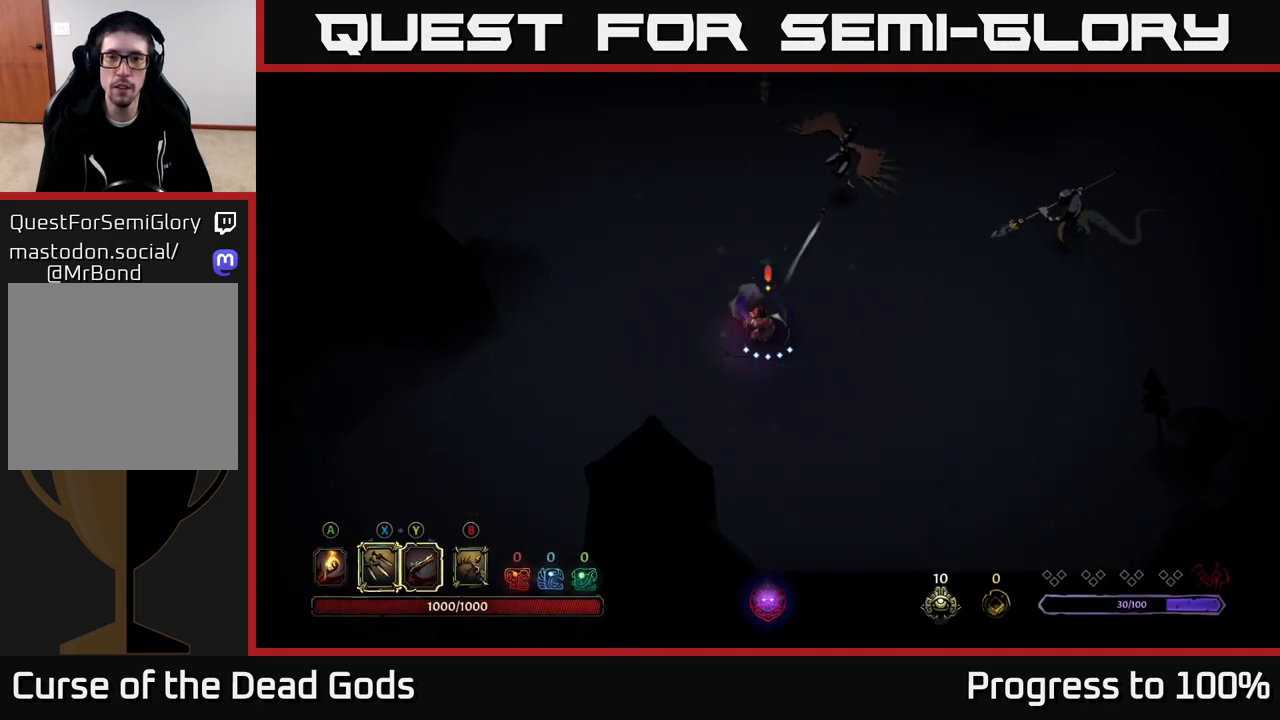
{"buttons": ["X"], "left_stick": "up-right", "right_stick": "center", "events": [[17, "X", "up"], [183, "X", "down"], [317, "X", "up"], [400, "X", "down"]]}
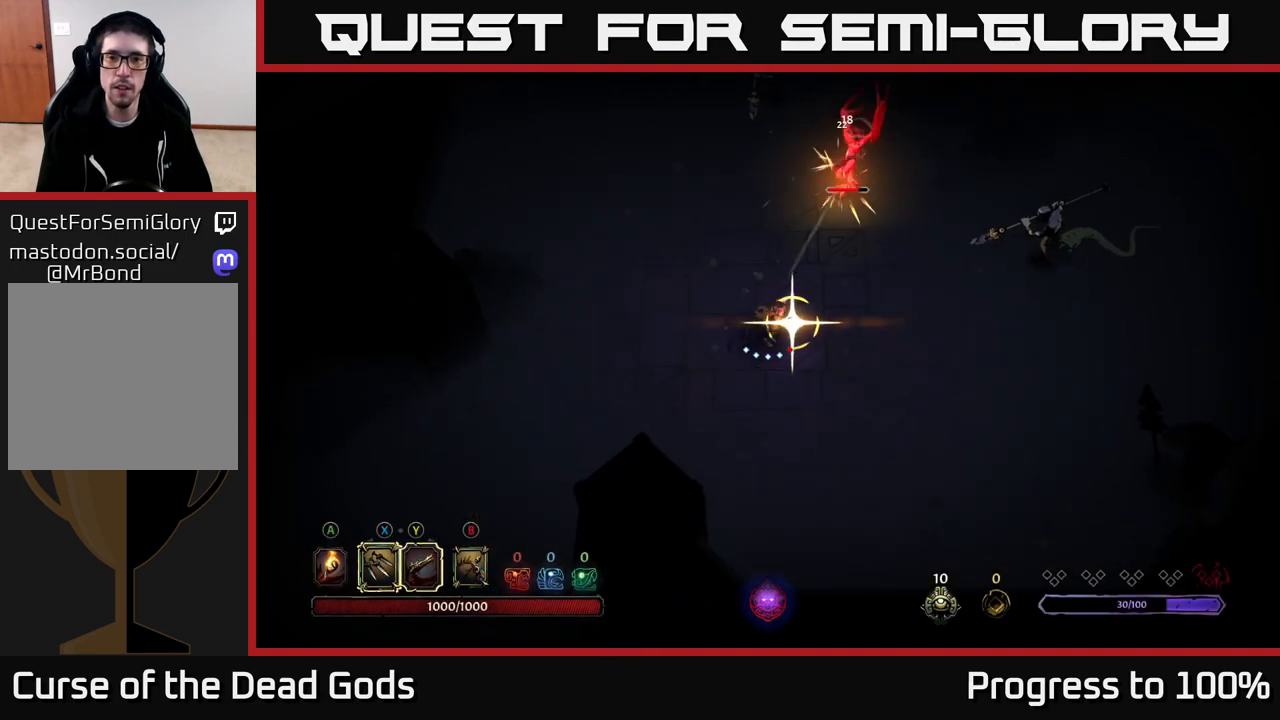
{"buttons": [], "left_stick": "center", "right_stick": "center", "events": [[17, "X", "up"], [433, "left_stick", "center"]]}
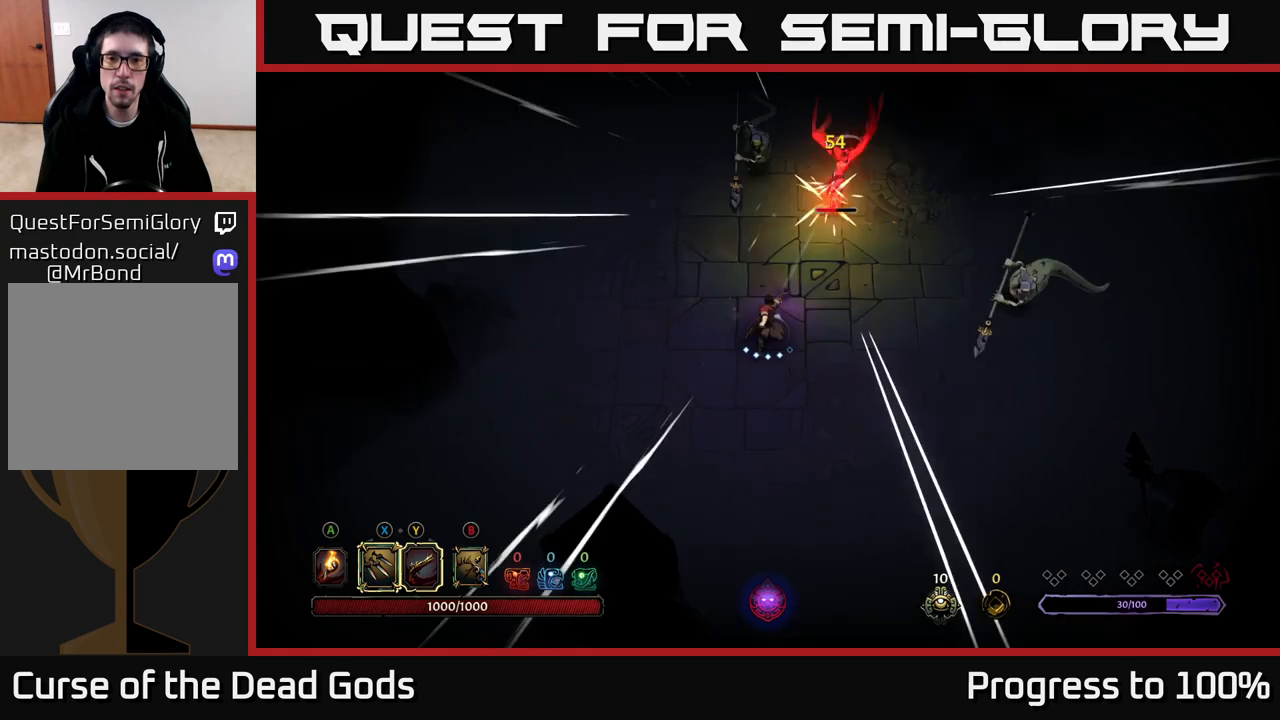
{"buttons": [], "left_stick": "down-right", "right_stick": "center", "events": [[133, "left_stick", "down-right"]]}